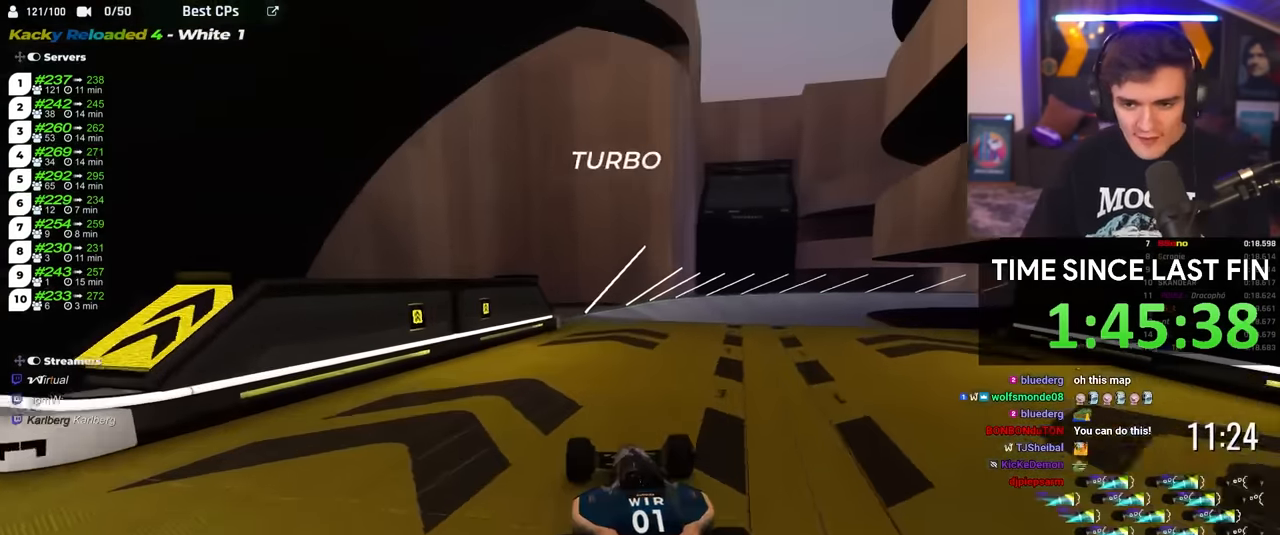
Gameplay with keyboard; each line is a JSON object with the keys held at the frame after it. "events" lists presses ("down") and releases ("up") of "brake", "down", "left", "right" and "up" between this image and that frame as [ms after this image, input, new state], when the widget could be followed in between. No other keys are recorded. Mouse input is not recorded. Key names are as the overlay labels them; some are game actions (e.g. jump) rather than physical keys.
{"keys": ["right", "up"], "events": [[300, "right", "down"]]}
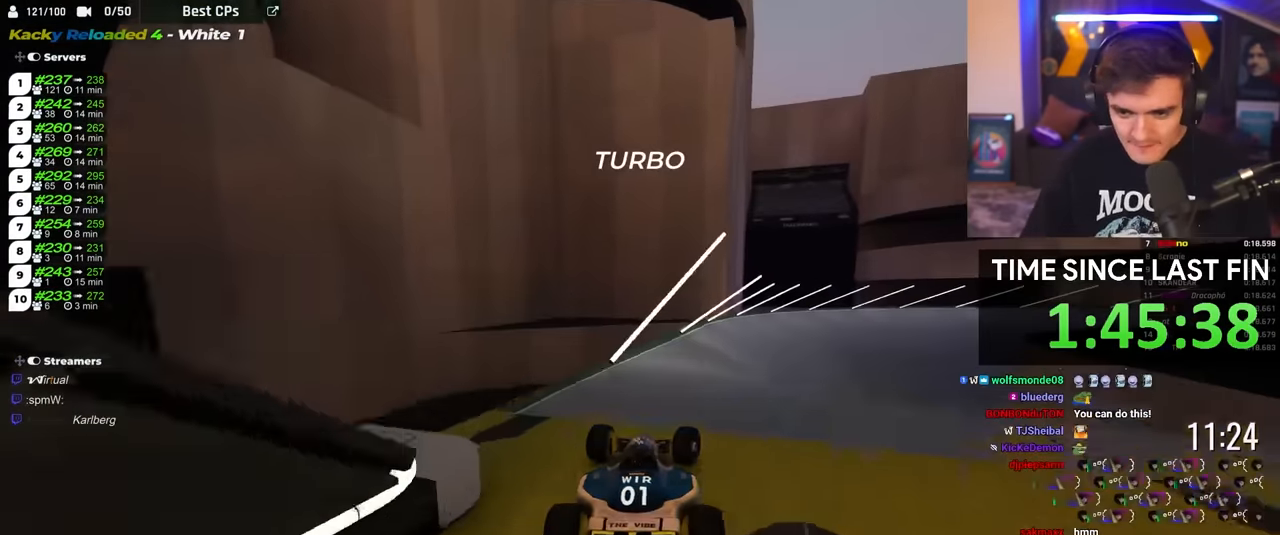
{"keys": ["right", "up"], "events": []}
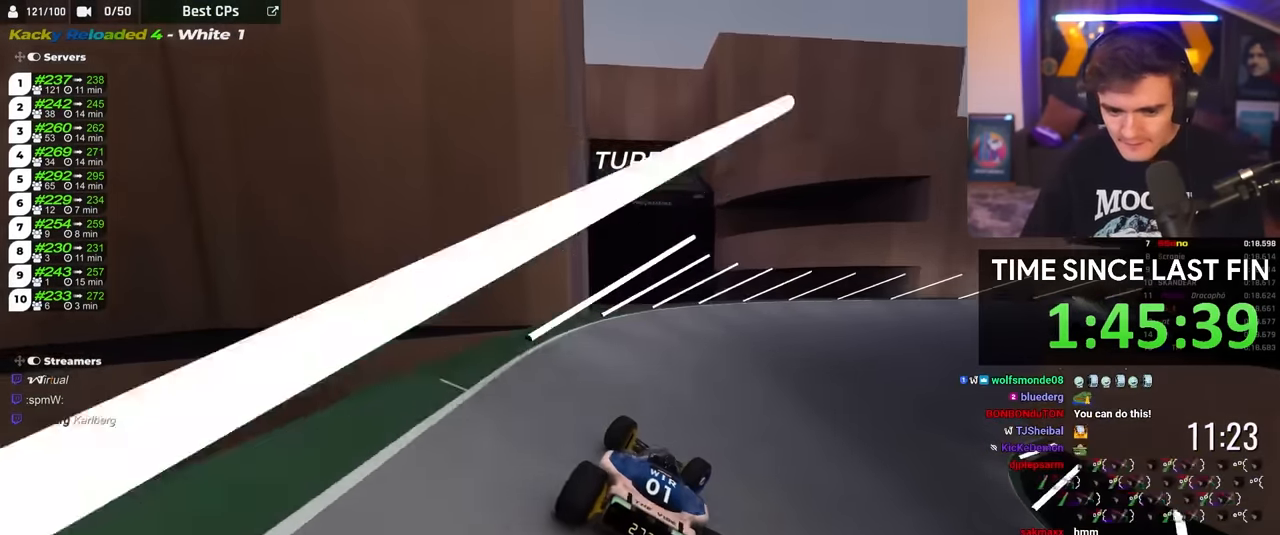
{"keys": ["right", "up"], "events": []}
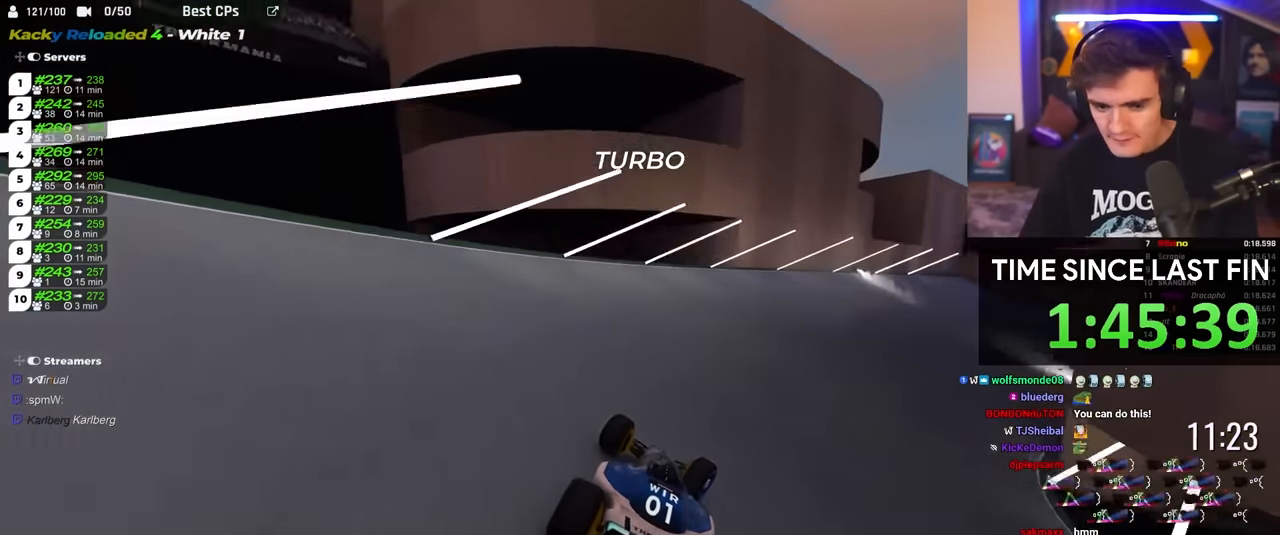
{"keys": ["right", "up"], "events": []}
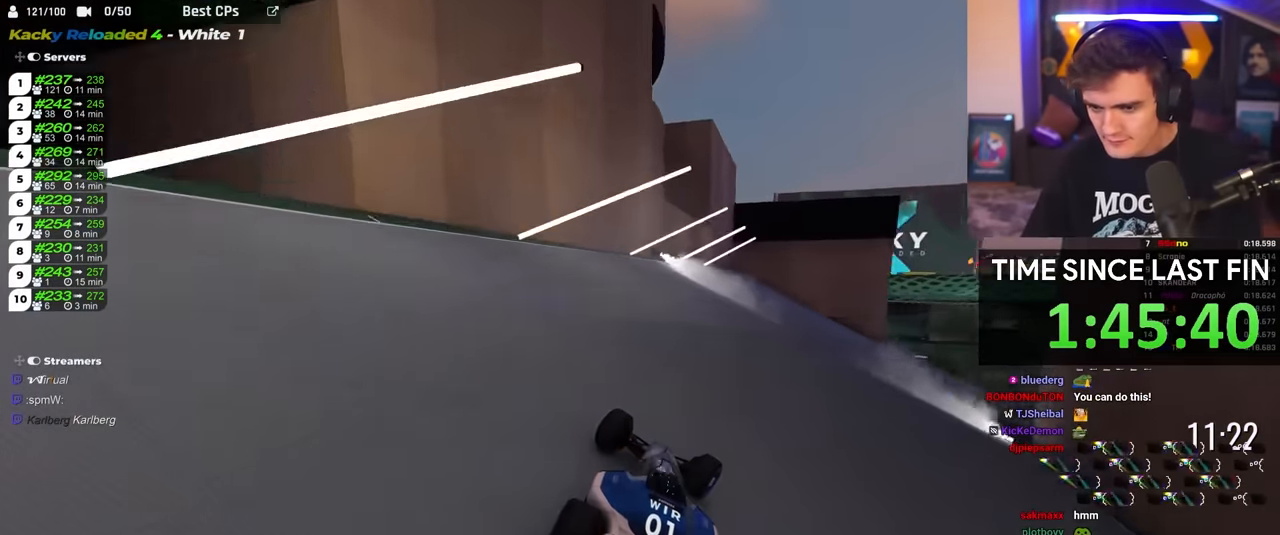
{"keys": ["up"], "events": [[466, "right", "up"]]}
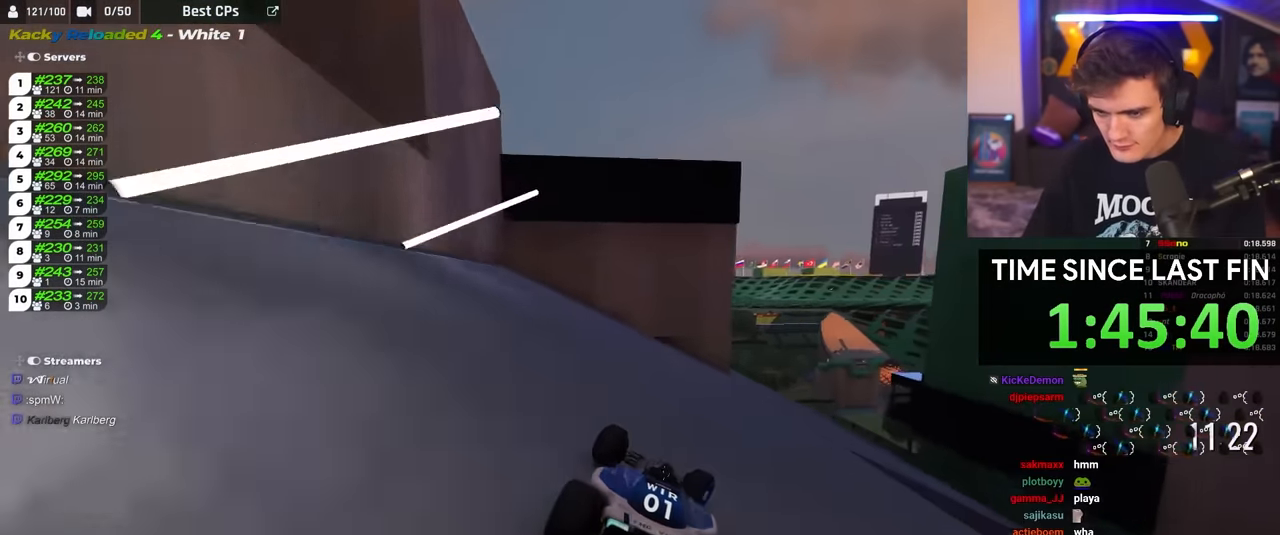
{"keys": ["right", "up"], "events": [[50, "right", "down"], [333, "right", "up"], [483, "right", "down"]]}
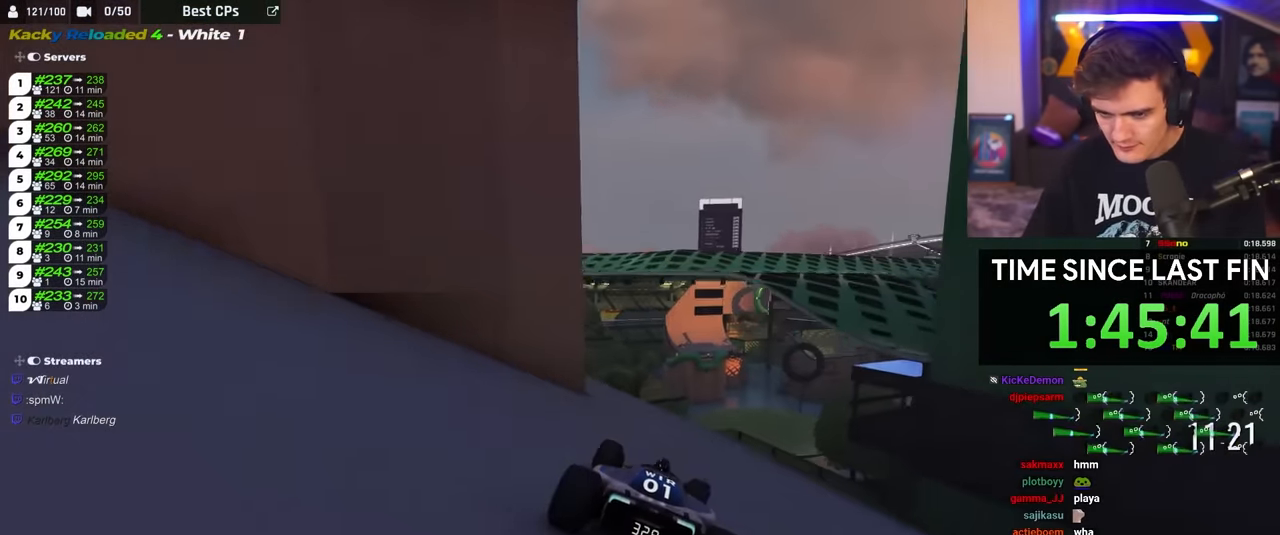
{"keys": ["up"], "events": [[116, "right", "up"], [350, "right", "down"], [483, "right", "up"]]}
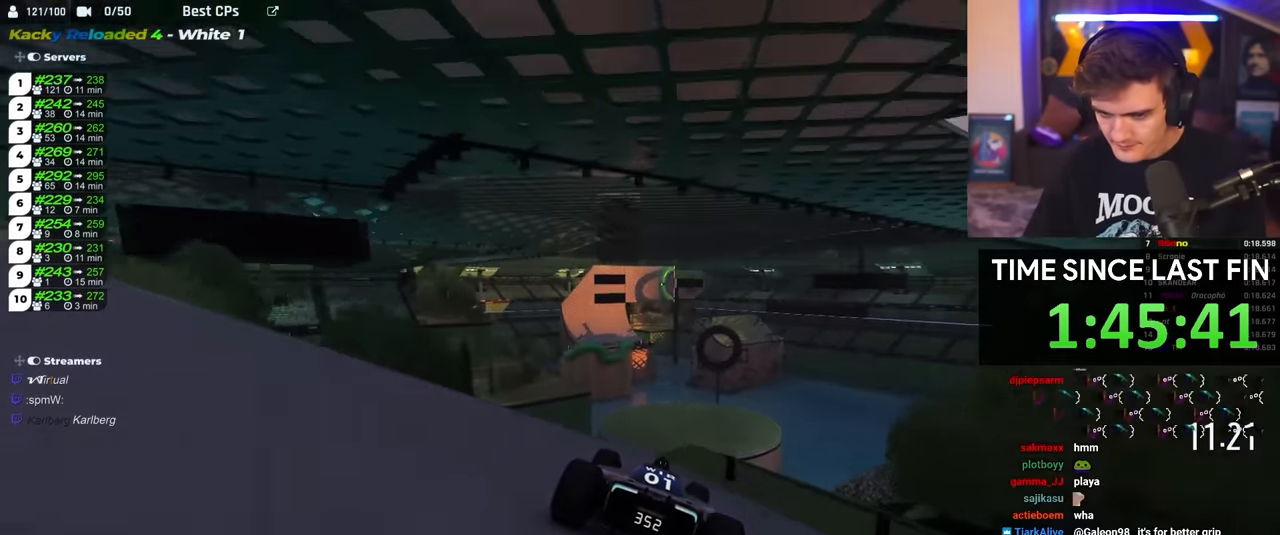
{"keys": ["up"], "events": [[83, "right", "down"], [183, "right", "up"]]}
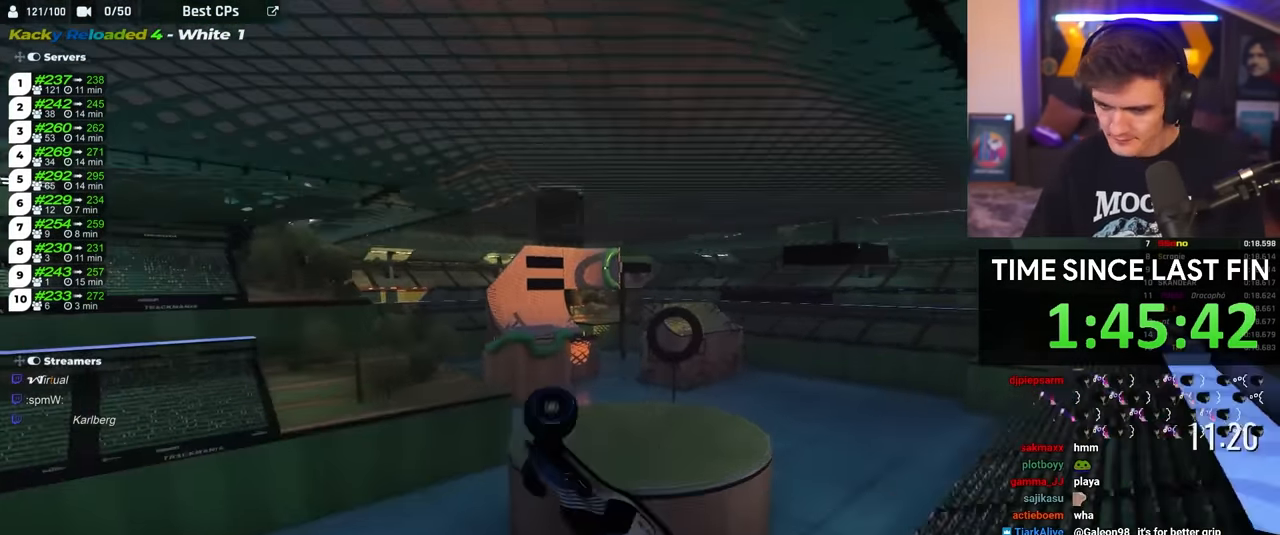
{"keys": ["up"], "events": []}
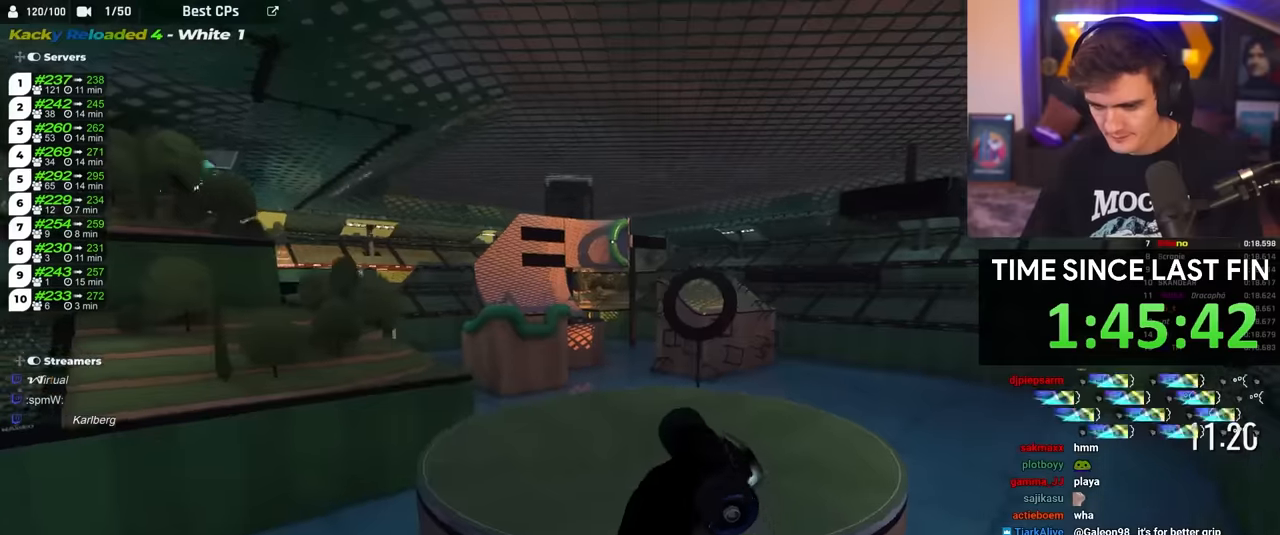
{"keys": ["left", "up"], "events": [[483, "left", "down"]]}
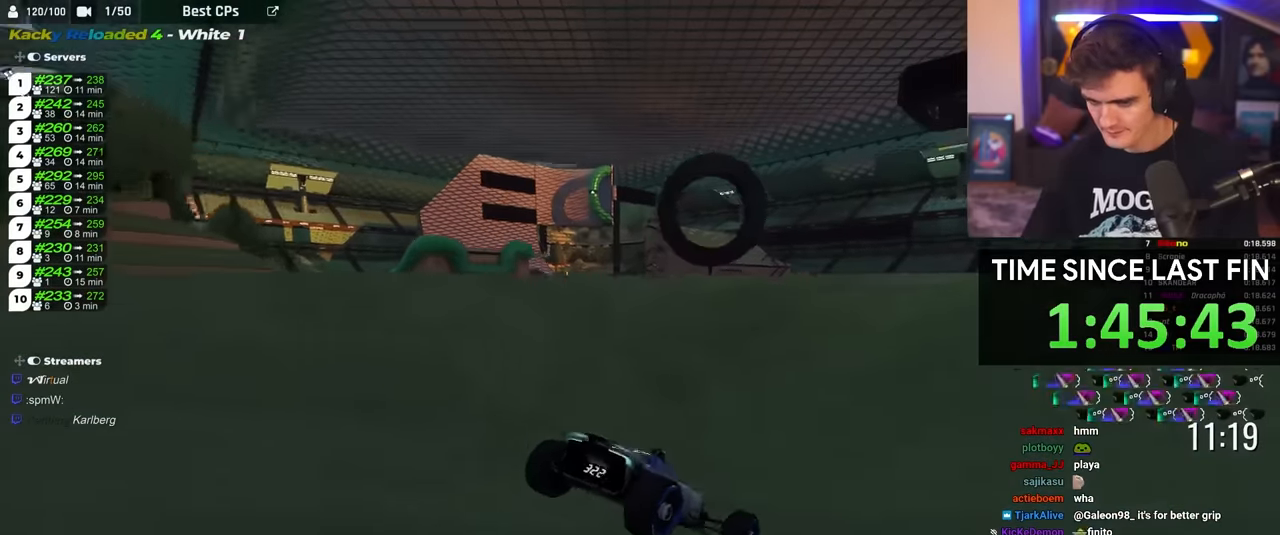
{"keys": ["left", "up"], "events": []}
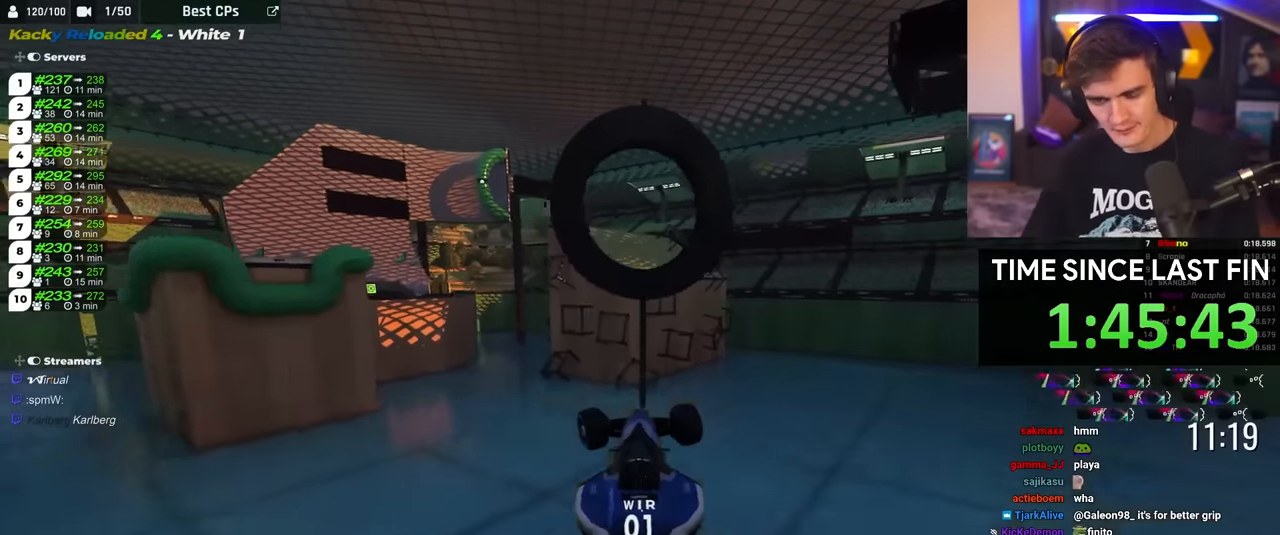
{"keys": ["left", "up"], "events": []}
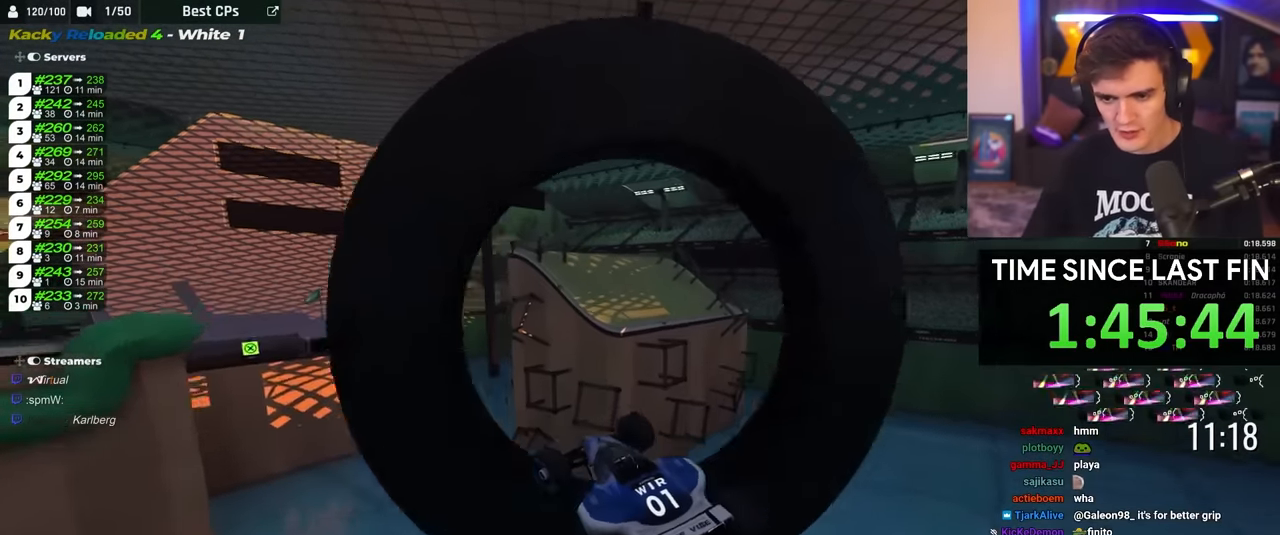
{"keys": ["left", "up"], "events": []}
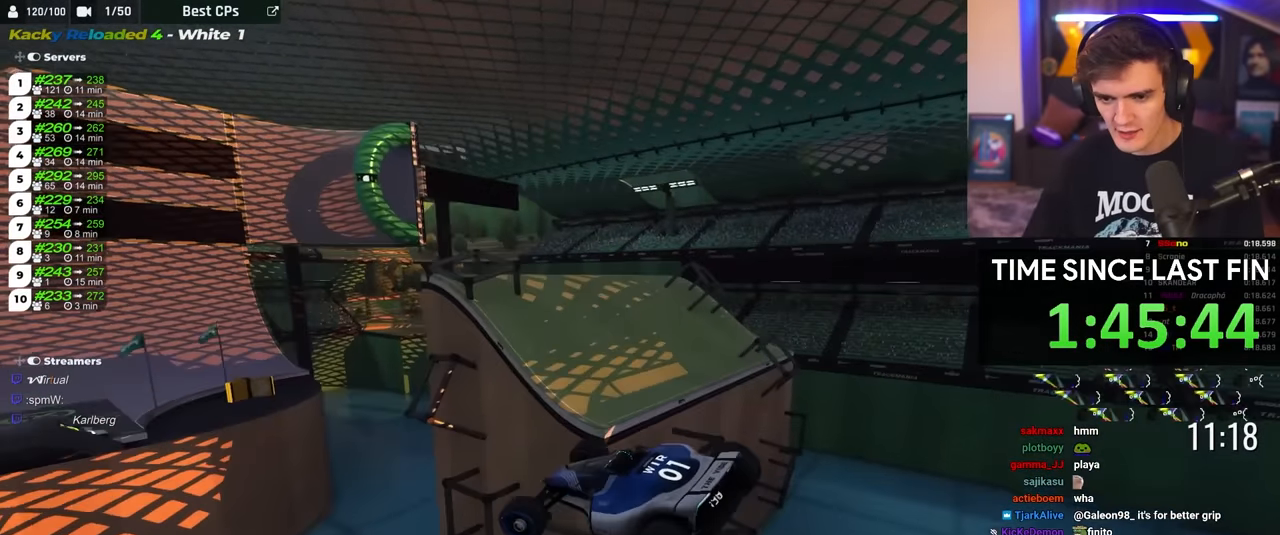
{"keys": ["left", "up"], "events": [[33, "left", "up"], [33, "right", "down"], [133, "right", "up"], [366, "left", "down"]]}
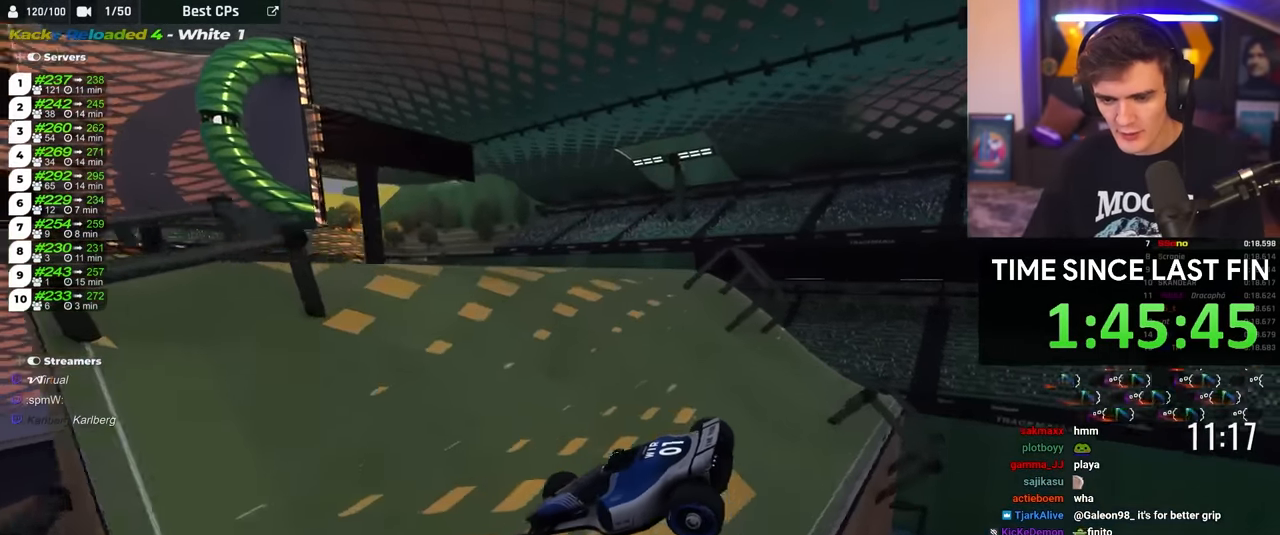
{"keys": ["brake", "left", "up"], "events": [[150, "brake", "down"]]}
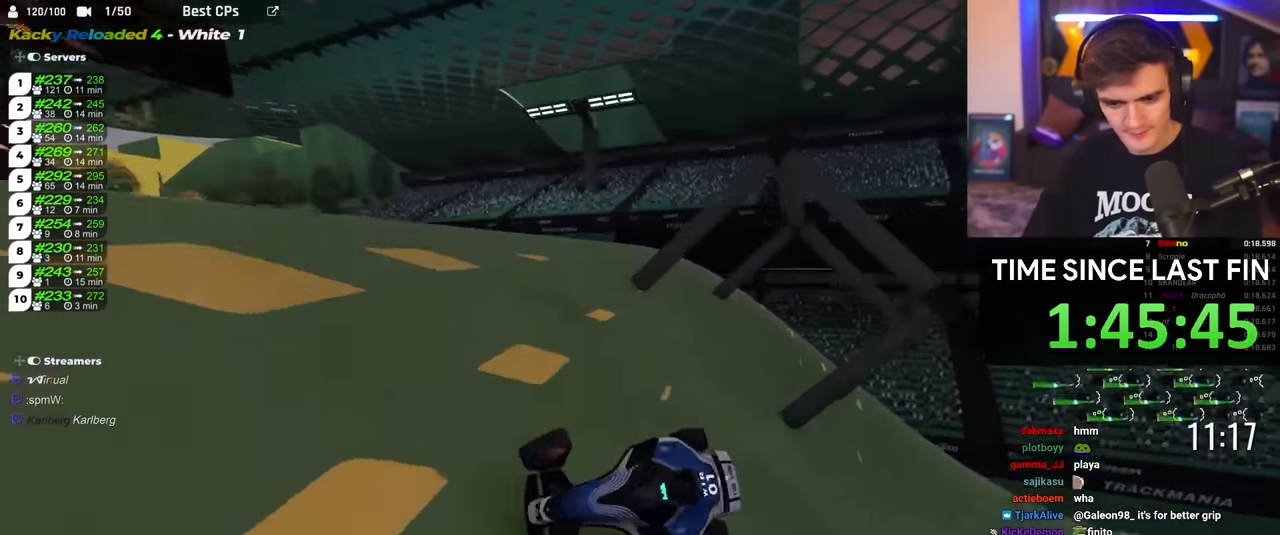
{"keys": ["up"], "events": [[216, "right", "down"], [300, "brake", "up"], [300, "left", "up"], [350, "right", "up"]]}
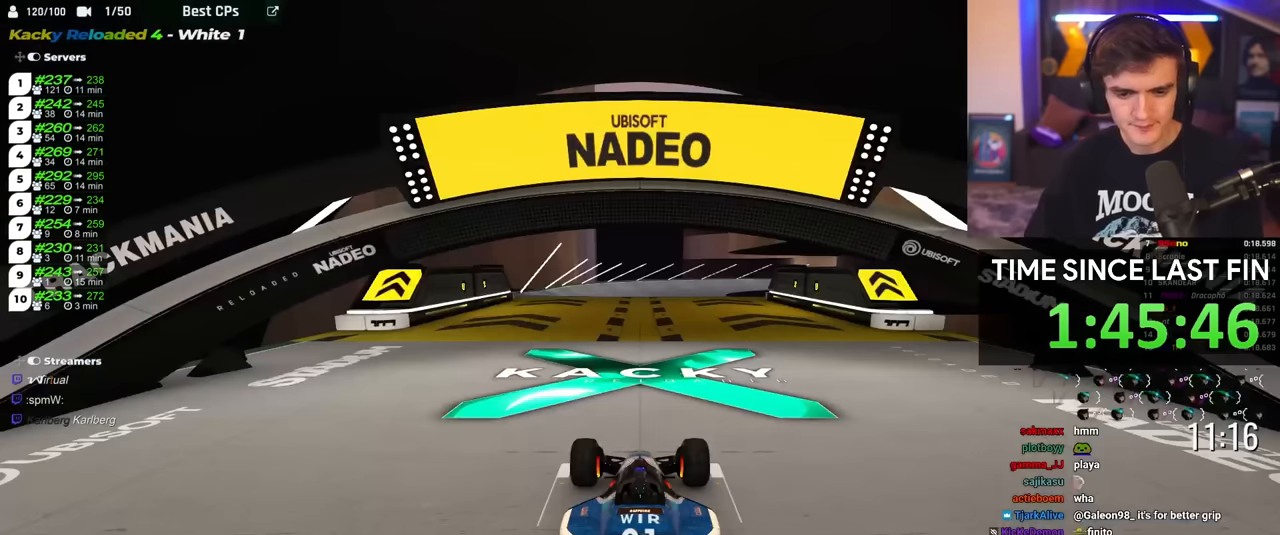
{"keys": ["up"], "events": [[83, "left", "down"], [216, "left", "up"], [216, "right", "down"], [316, "left", "down"], [316, "right", "up"], [366, "left", "up"], [416, "right", "down"], [466, "right", "up"]]}
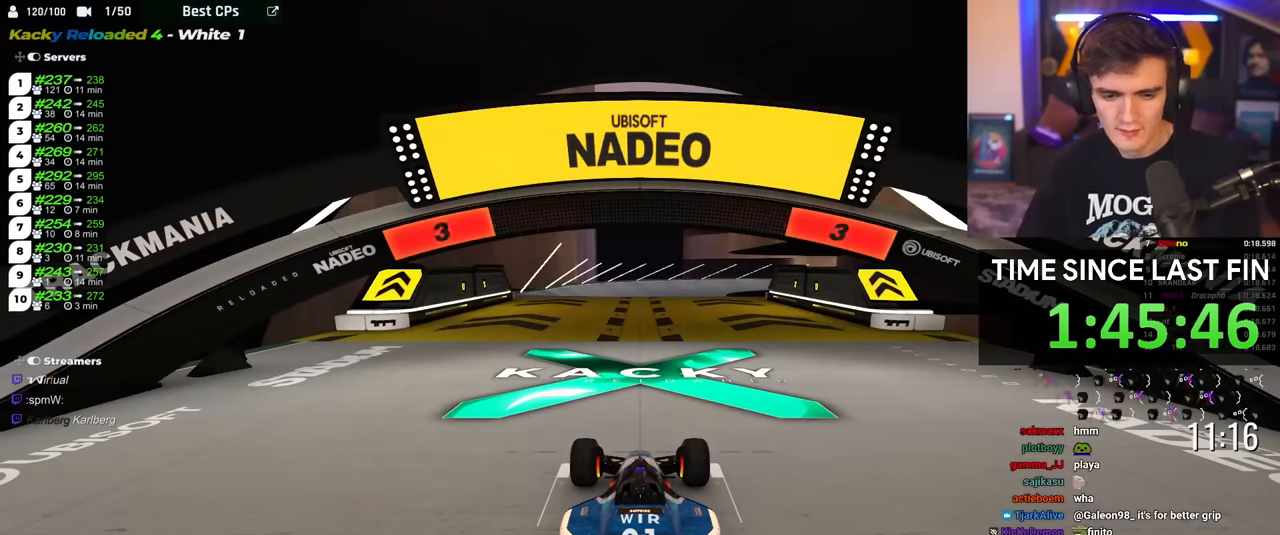
{"keys": ["up"], "events": []}
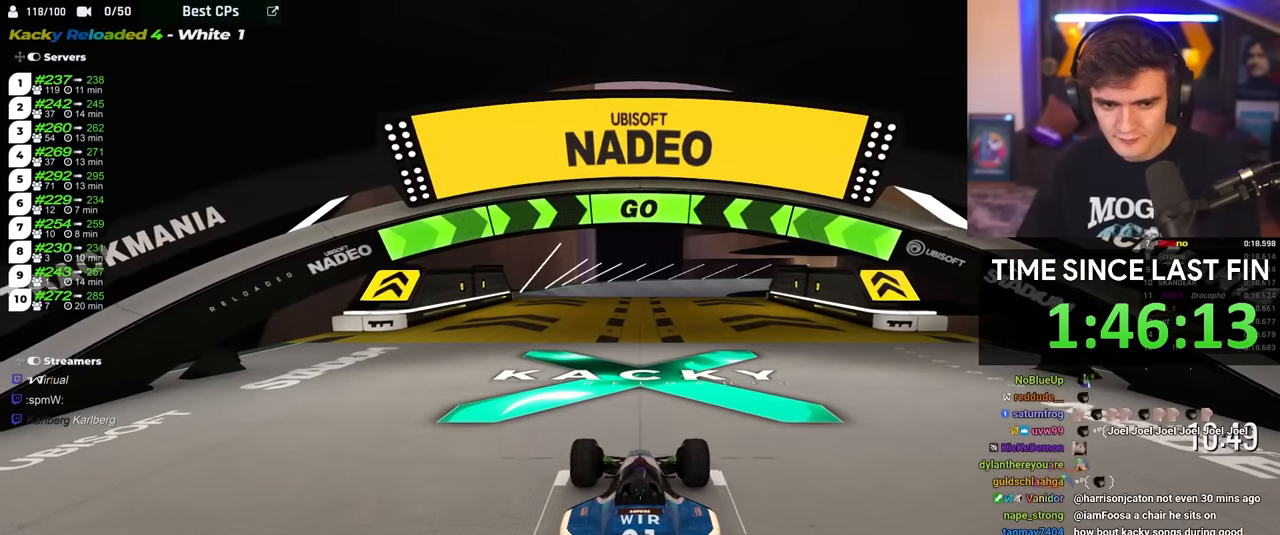
{"keys": ["up"], "events": [[283, "left", "down"], [366, "left", "up"]]}
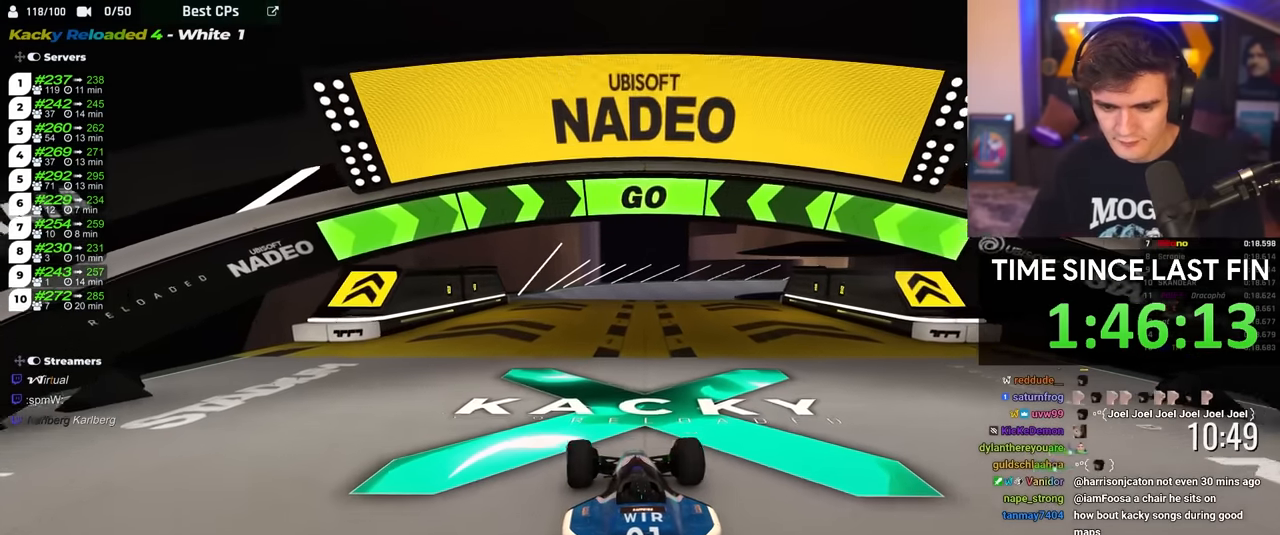
{"keys": ["up"], "events": [[16, "left", "down"], [116, "left", "up"]]}
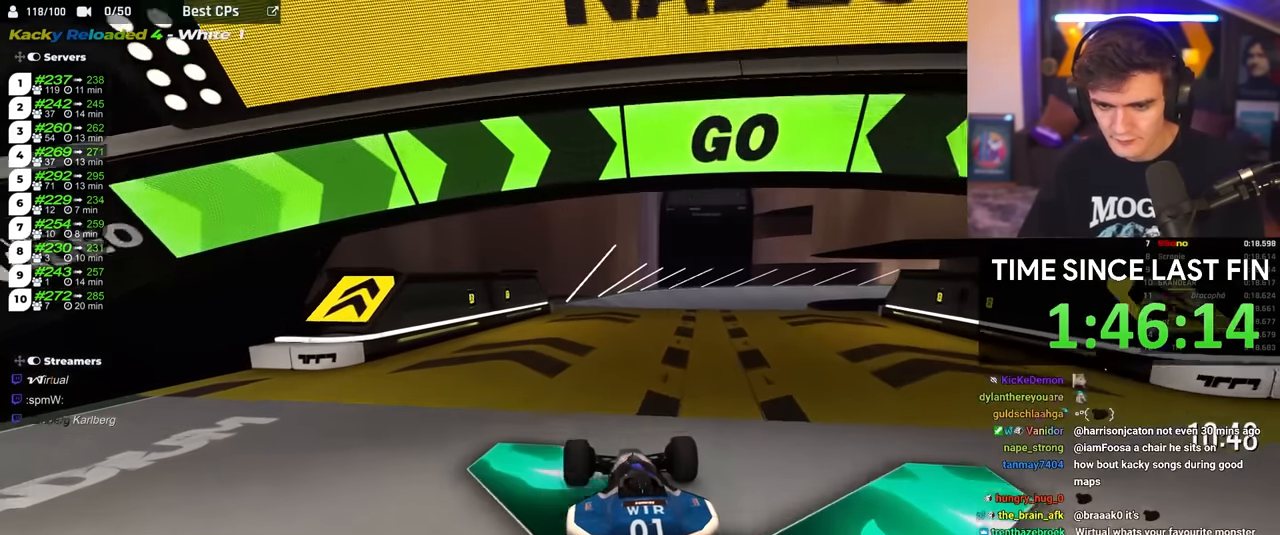
{"keys": ["up"], "events": [[350, "left", "down"], [450, "left", "up"]]}
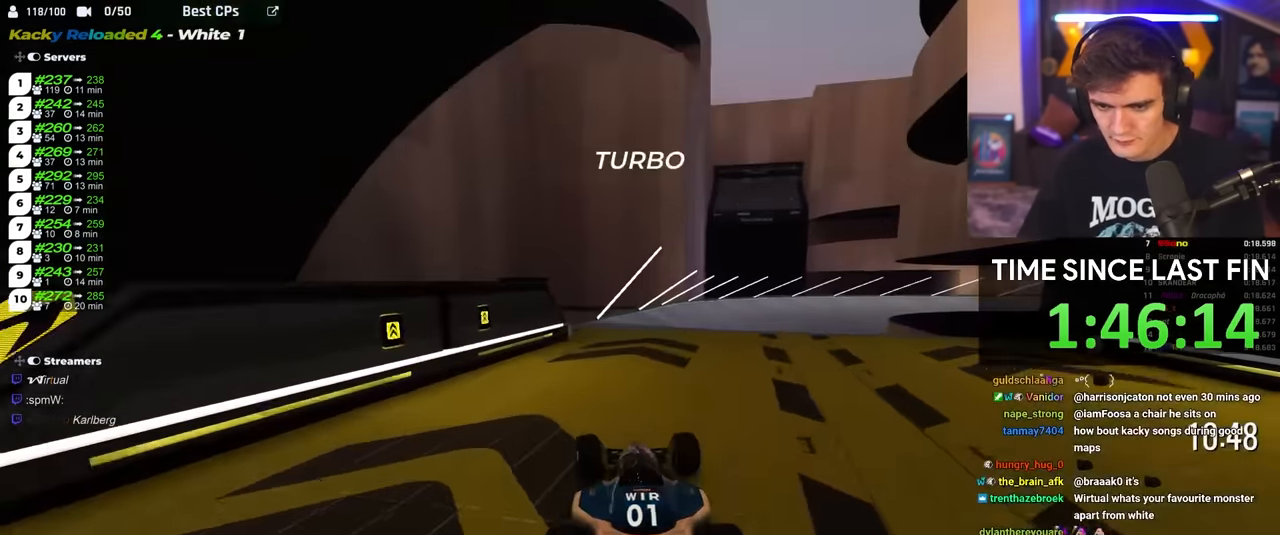
{"keys": ["right", "up"], "events": [[83, "right", "down"], [183, "right", "up"], [283, "right", "down"]]}